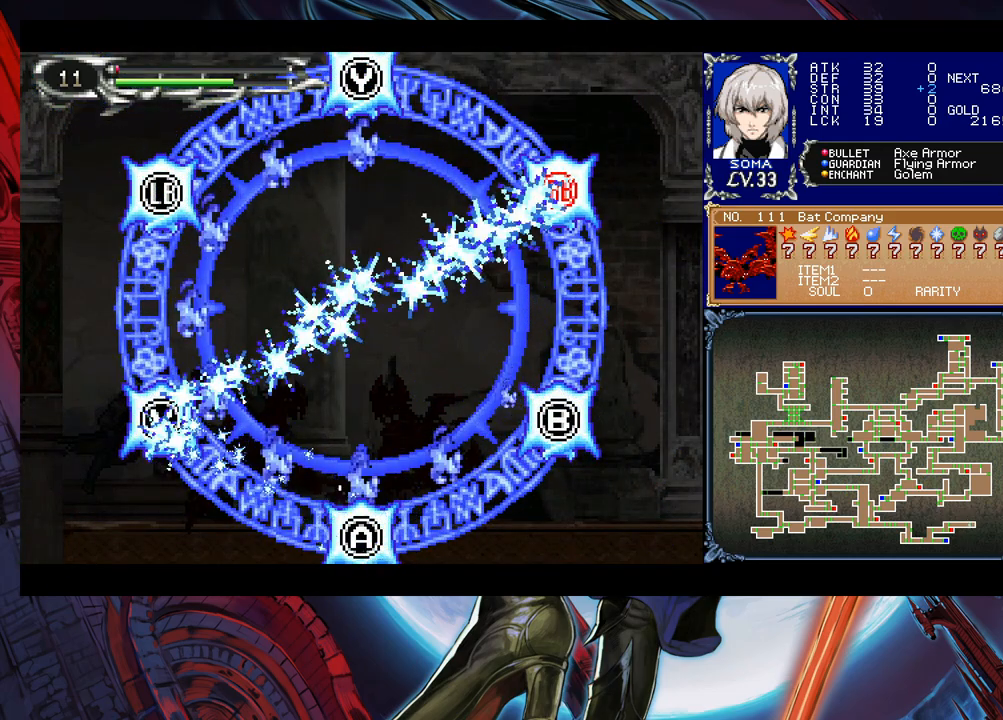
Gameplay with a controller (Xbox layout); each line is a JSON object with the inputs held at the frame after it. "events" lists button and stick changes between this image and that frame as [ms after this image, input, new state], when the widget could be followed in between. Not read: L2 L3 R2 R3 right_stick.
{"buttons": [], "left_stick": "center", "events": [[33, "Y", "down"], [183, "Y", "up"], [333, "A", "down"], [417, "A", "up"]]}
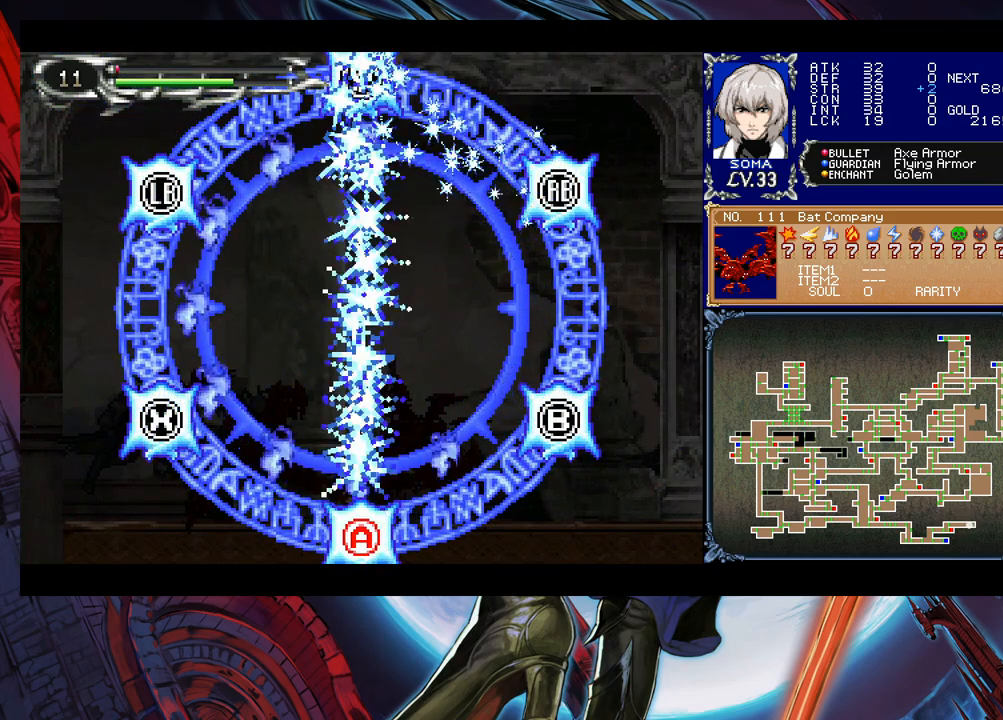
{"buttons": [], "left_stick": "center", "events": []}
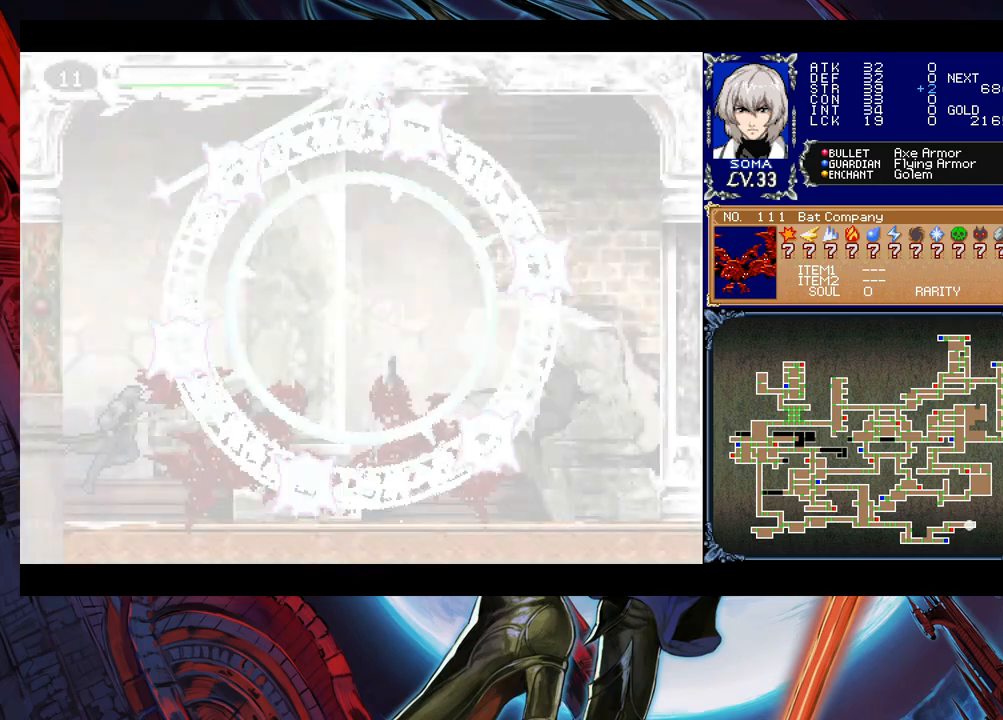
{"buttons": [], "left_stick": "center", "events": []}
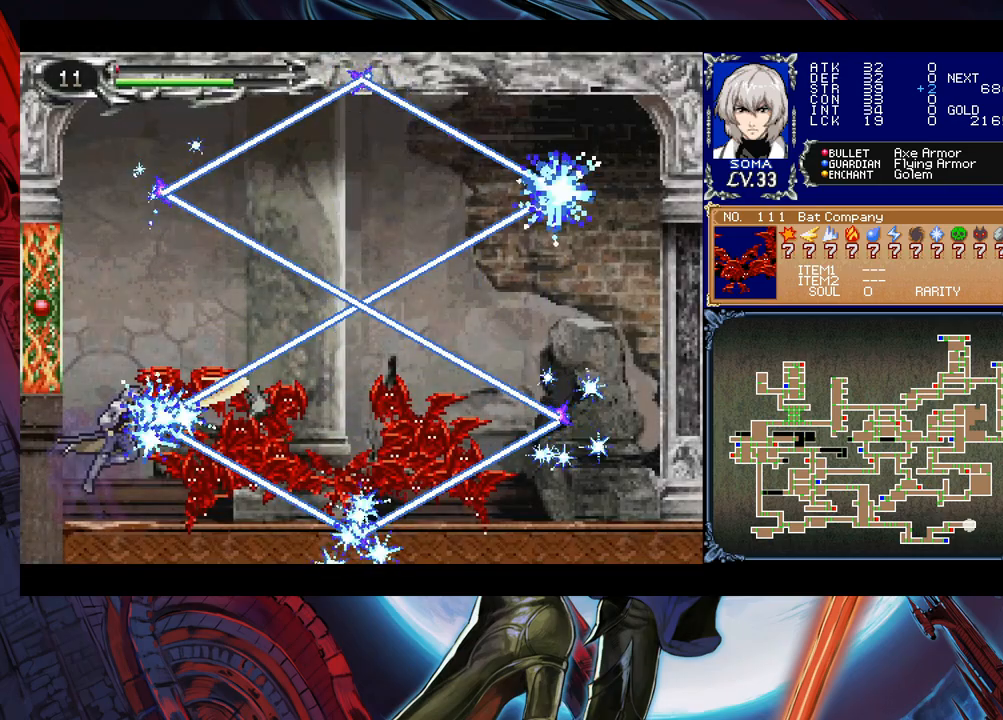
{"buttons": [], "left_stick": "left", "events": [[483, "left_stick", "left"]]}
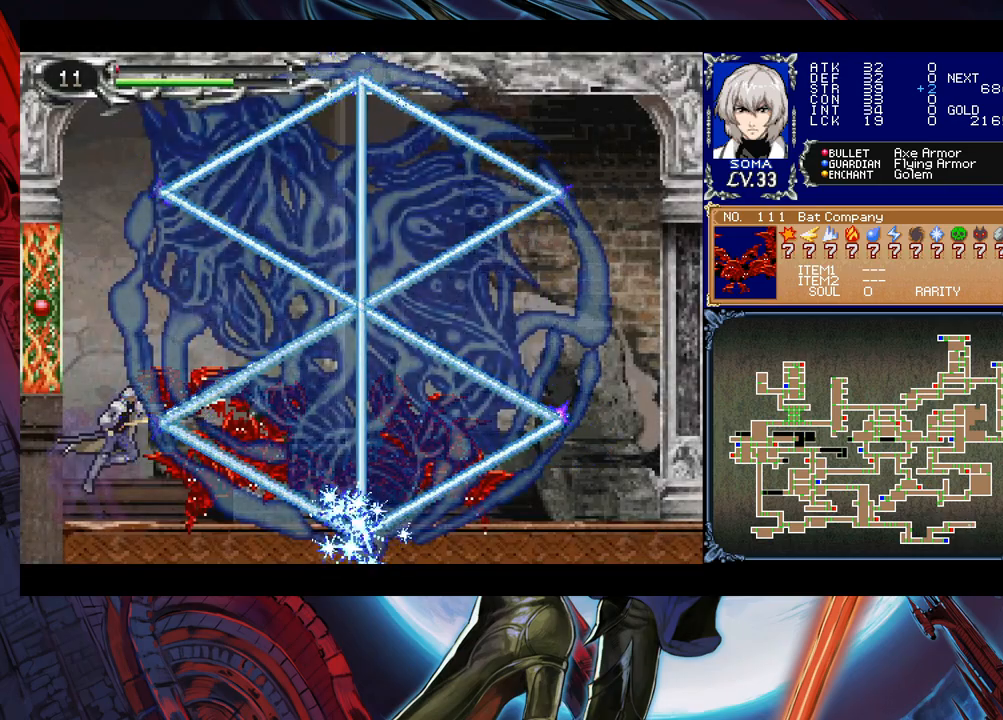
{"buttons": [], "left_stick": "center", "events": [[383, "left_stick", "center"]]}
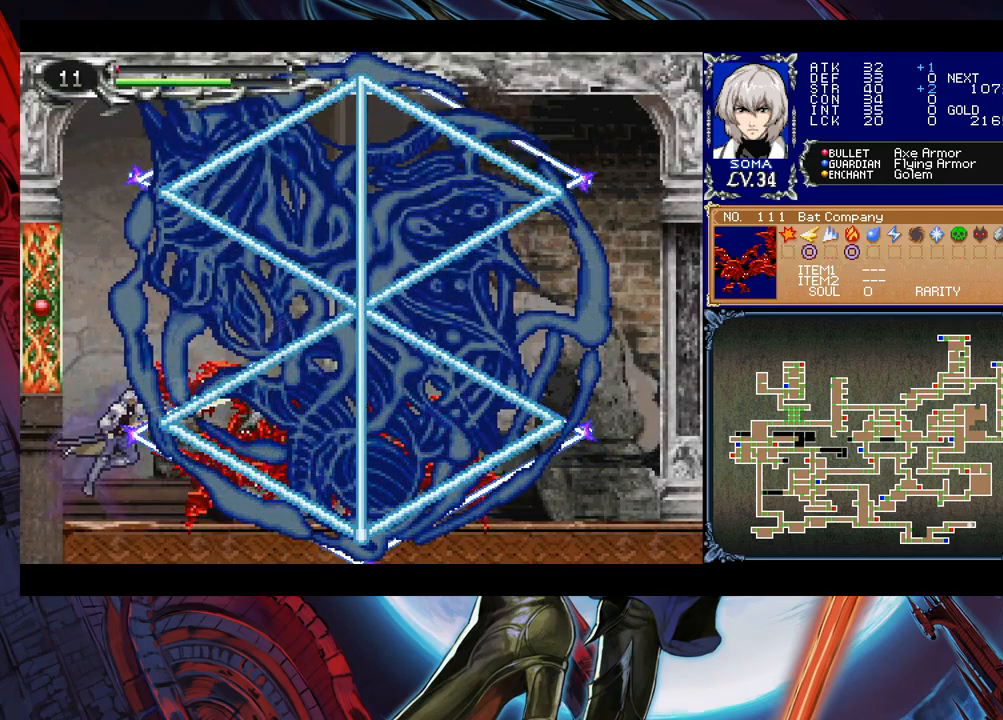
{"buttons": [], "left_stick": "center", "events": []}
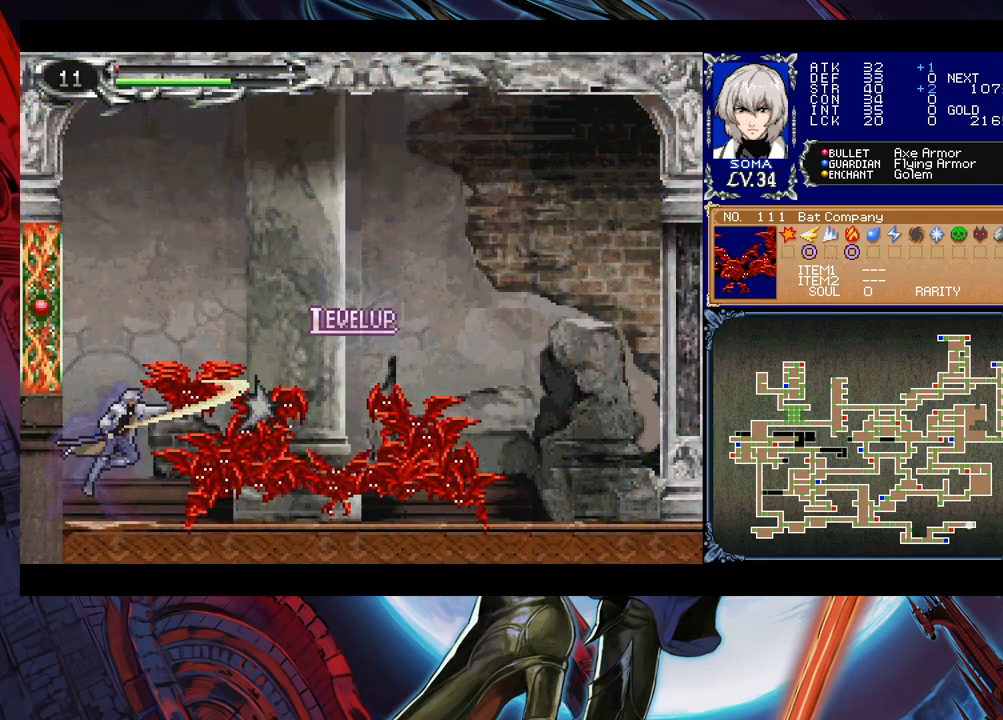
{"buttons": [], "left_stick": "center", "events": []}
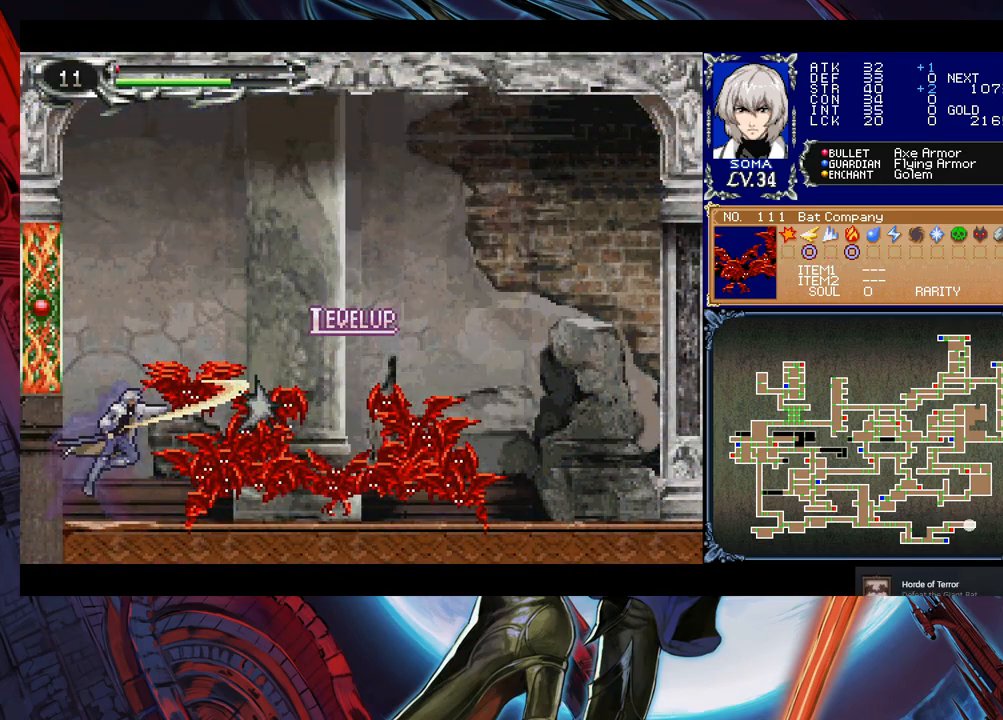
{"buttons": [], "left_stick": "center", "events": []}
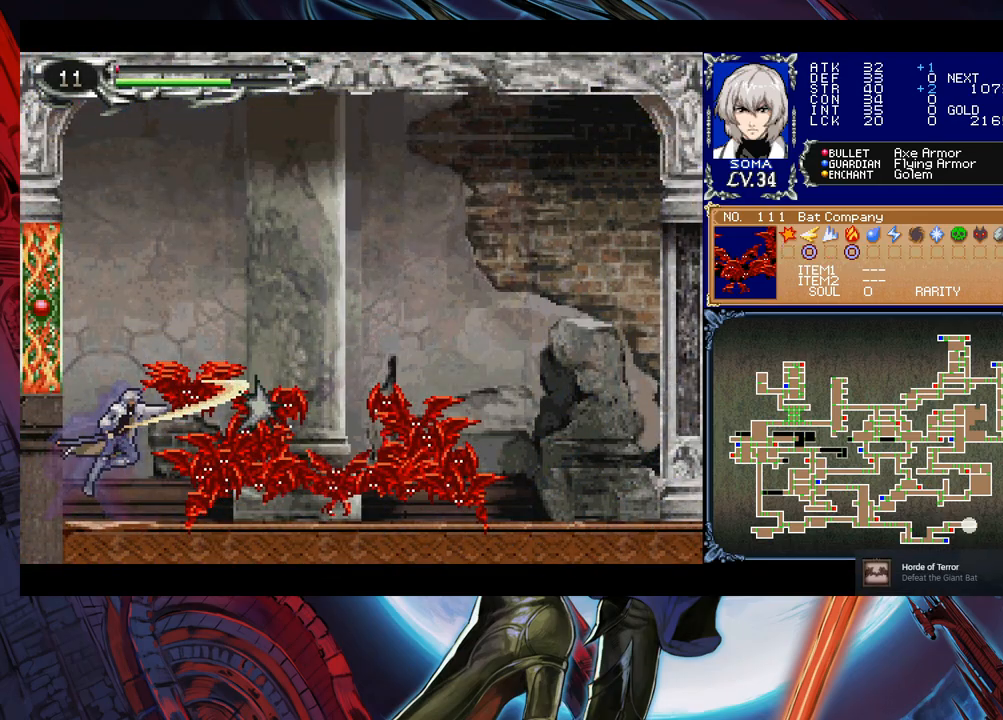
{"buttons": ["Y"], "left_stick": "center", "events": [[183, "left_stick", "left"], [267, "left_stick", "center"], [333, "Y", "down"], [383, "Y", "up"], [417, "left_stick", "down"], [483, "Y", "down"], [483, "left_stick", "center"]]}
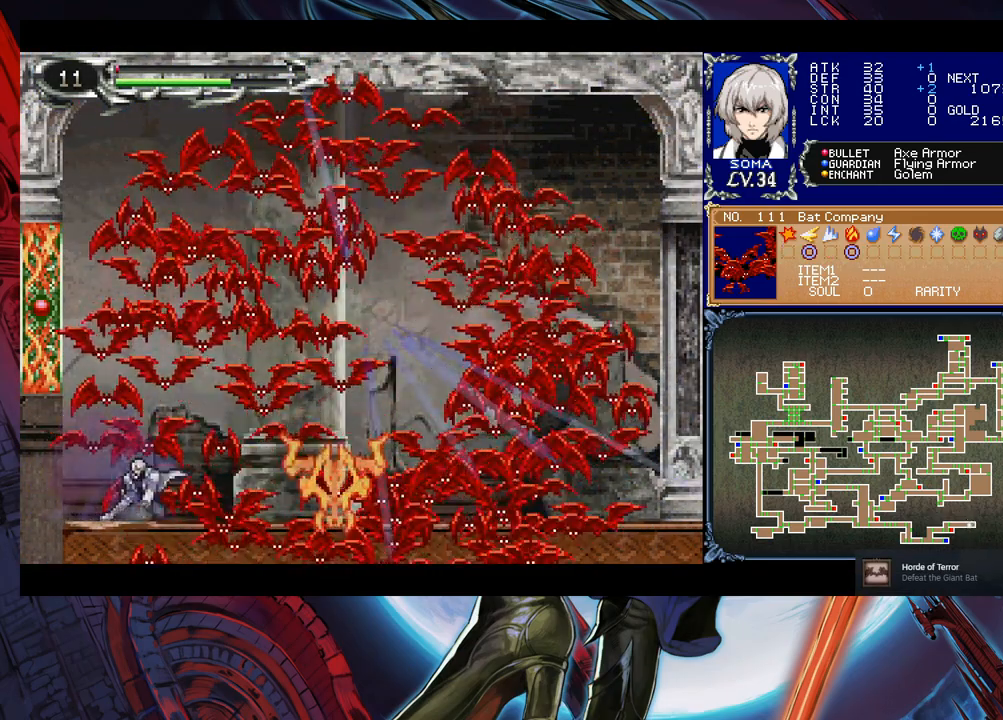
{"buttons": ["Y"], "left_stick": "center", "events": [[67, "Y", "up"], [83, "left_stick", "down"], [133, "Y", "down"], [133, "left_stick", "center"], [233, "Y", "up"], [317, "Y", "down"], [367, "Y", "up"], [383, "left_stick", "down"], [433, "left_stick", "center"], [467, "Y", "down"]]}
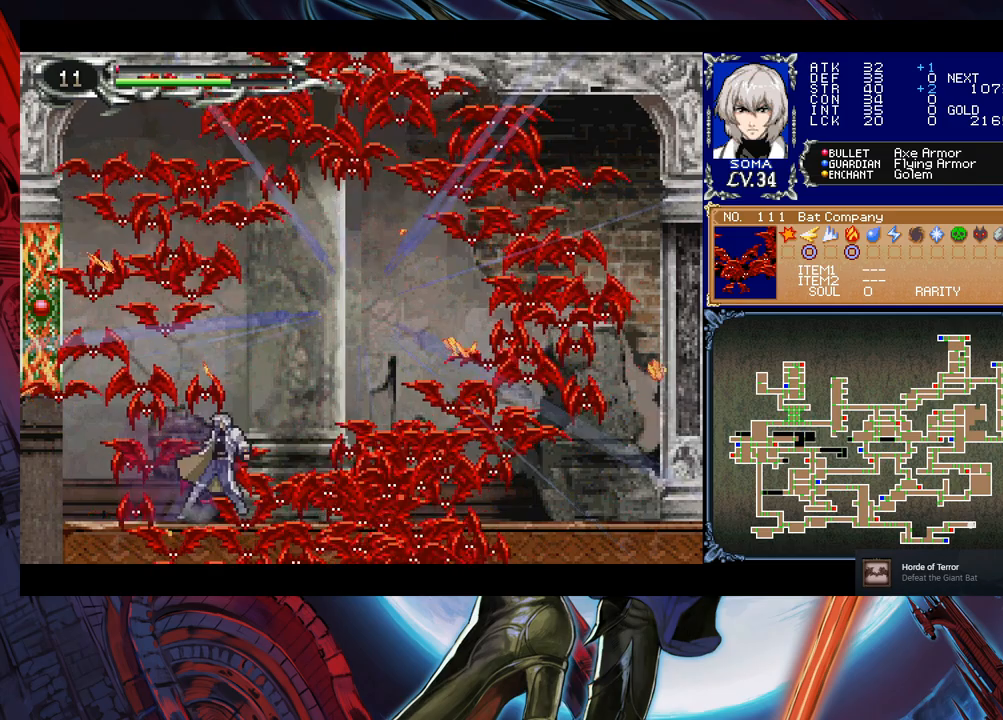
{"buttons": [], "left_stick": "center", "events": [[17, "Y", "up"], [33, "left_stick", "down"], [100, "left_stick", "center"], [117, "Y", "down"], [167, "Y", "up"], [283, "Y", "down"], [283, "left_stick", "down"], [317, "Y", "up"], [333, "left_stick", "center"], [417, "Y", "down"], [483, "Y", "up"]]}
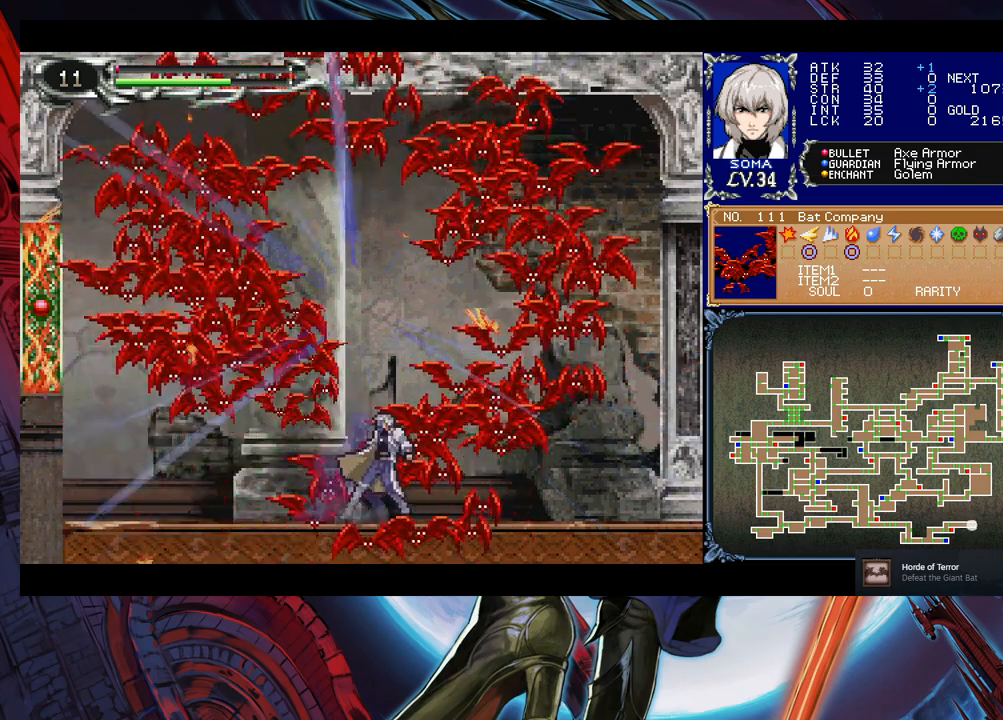
{"buttons": [], "left_stick": "center", "events": [[83, "Y", "down"], [117, "Y", "up"], [117, "left_stick", "down"], [183, "left_stick", "center"], [233, "Y", "down"], [267, "Y", "up"], [283, "left_stick", "down"], [333, "left_stick", "center"], [367, "Y", "down"], [433, "Y", "up"], [433, "left_stick", "down"], [483, "left_stick", "center"]]}
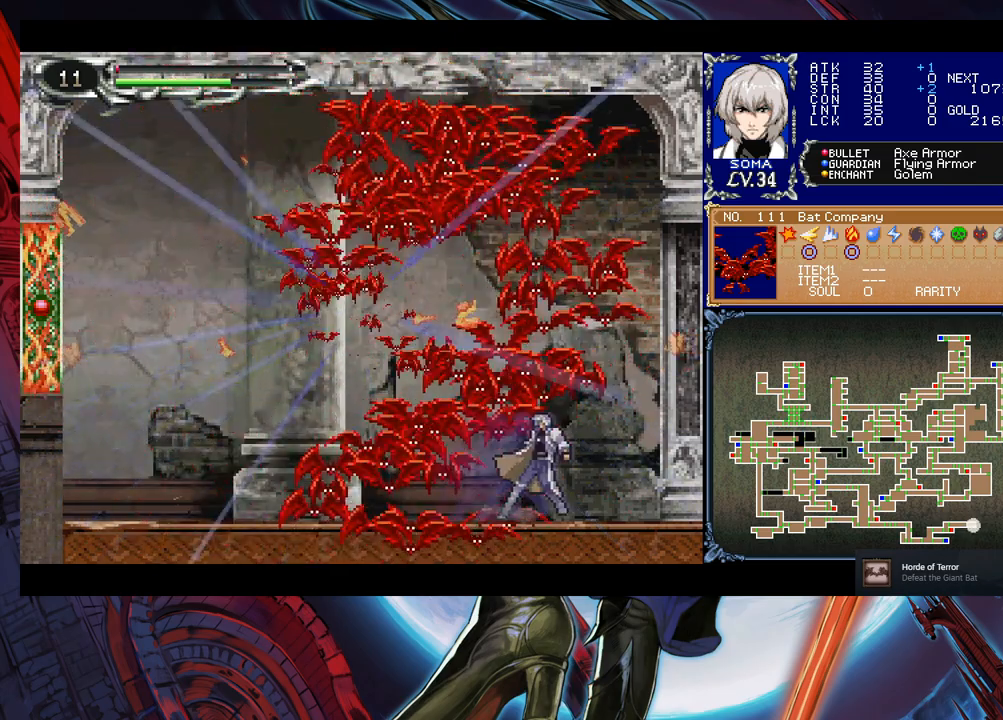
{"buttons": [], "left_stick": "center", "events": [[33, "Y", "down"], [83, "Y", "up"], [83, "left_stick", "down"], [133, "left_stick", "center"], [183, "Y", "down"], [233, "Y", "up"], [233, "left_stick", "down"], [283, "left_stick", "center"], [333, "Y", "down"], [383, "Y", "up"], [383, "left_stick", "down"], [433, "left_stick", "center"]]}
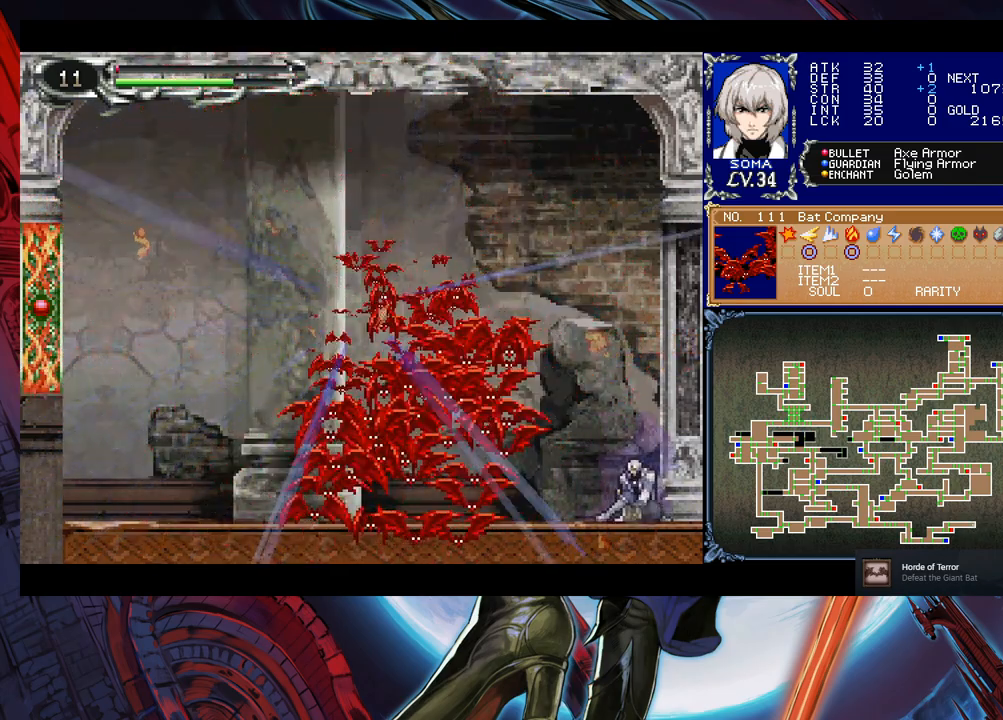
{"buttons": [], "left_stick": "down", "events": [[217, "left_stick", "right"], [333, "left_stick", "center"], [433, "Y", "down"], [467, "Y", "up"], [483, "left_stick", "down"]]}
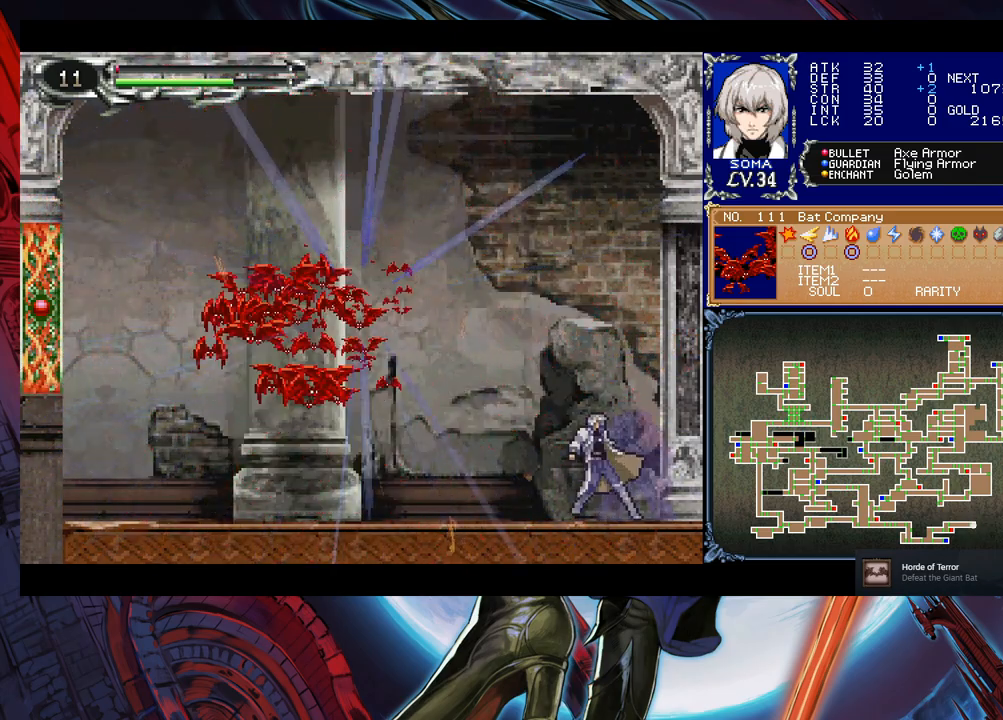
{"buttons": [], "left_stick": "center", "events": [[83, "Y", "down"], [83, "left_stick", "center"], [167, "Y", "up"], [183, "left_stick", "down"], [233, "Y", "down"], [233, "left_stick", "center"], [333, "Y", "up"], [367, "left_stick", "down"], [417, "left_stick", "center"], [433, "Y", "down"], [483, "Y", "up"]]}
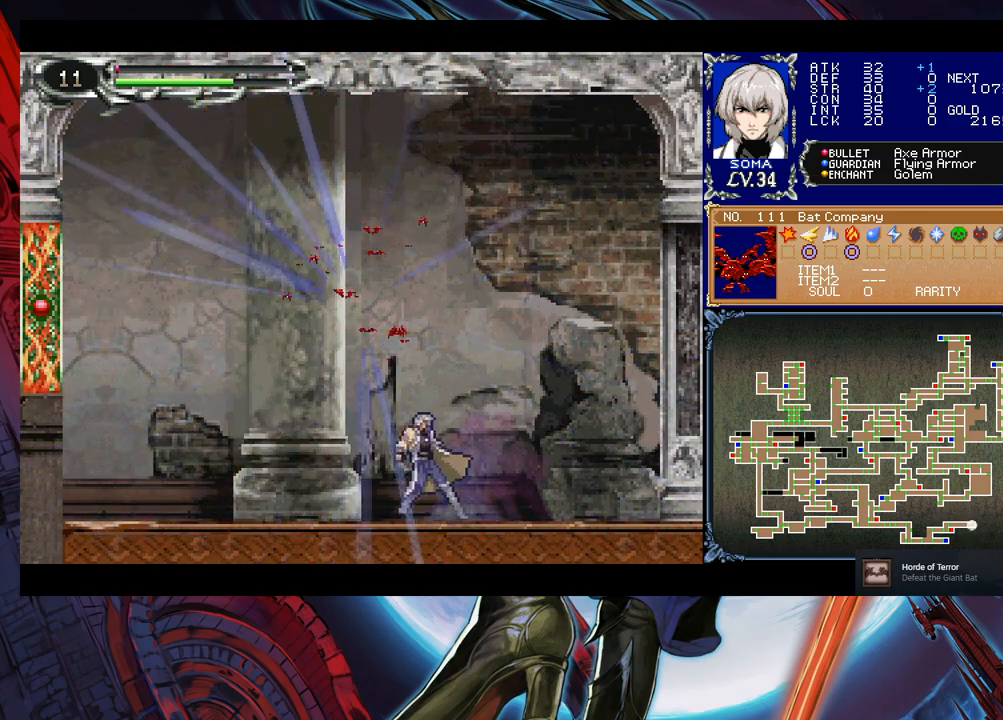
{"buttons": ["Y"], "left_stick": "center", "events": [[33, "left_stick", "down"], [83, "left_stick", "center"], [133, "Y", "down"], [167, "Y", "up"], [217, "left_stick", "down"], [267, "left_stick", "center"], [317, "Y", "down"], [367, "Y", "up"], [383, "left_stick", "down"], [433, "left_stick", "center"], [483, "Y", "down"]]}
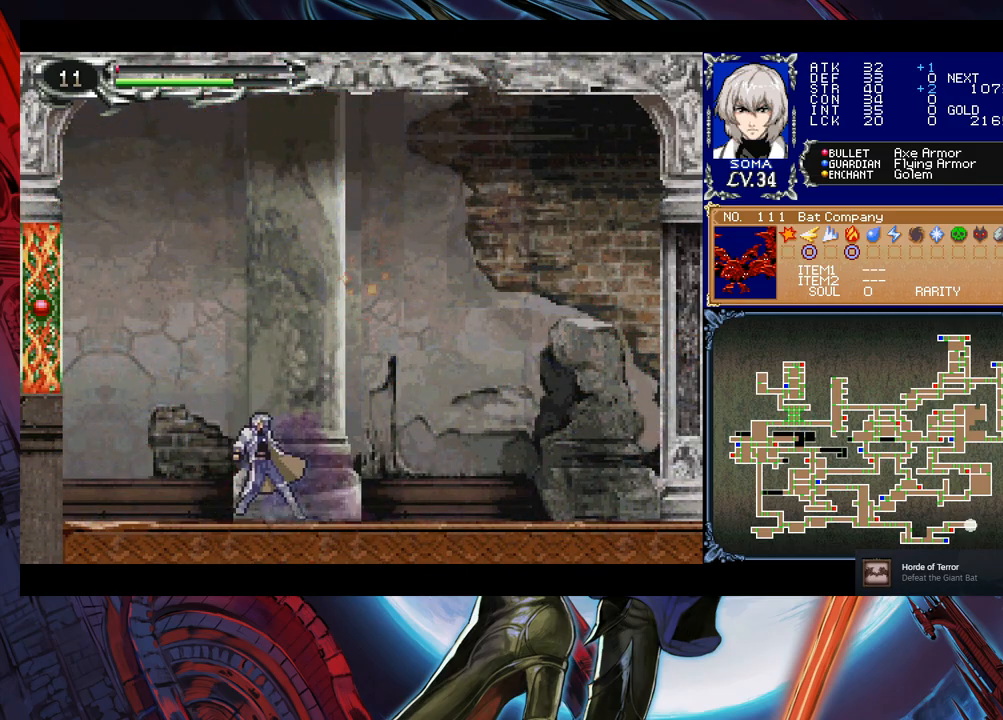
{"buttons": [], "left_stick": "center", "events": [[33, "Y", "up"], [67, "left_stick", "down"], [117, "left_stick", "center"], [133, "Y", "down"], [217, "Y", "up"], [217, "left_stick", "down"], [283, "left_stick", "center"], [333, "Y", "down"], [383, "Y", "up"], [383, "left_stick", "down"], [433, "left_stick", "center"]]}
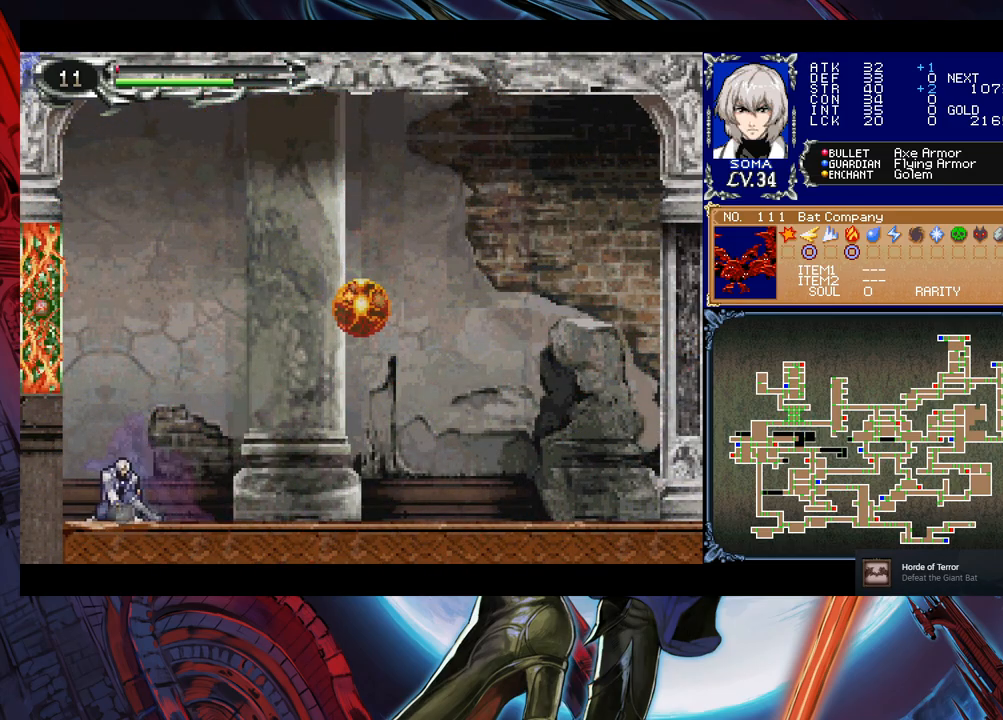
{"buttons": [], "left_stick": "center", "events": [[83, "left_stick", "left"], [183, "left_stick", "center"], [333, "Y", "down"], [383, "Y", "up"], [383, "left_stick", "down"], [433, "left_stick", "center"]]}
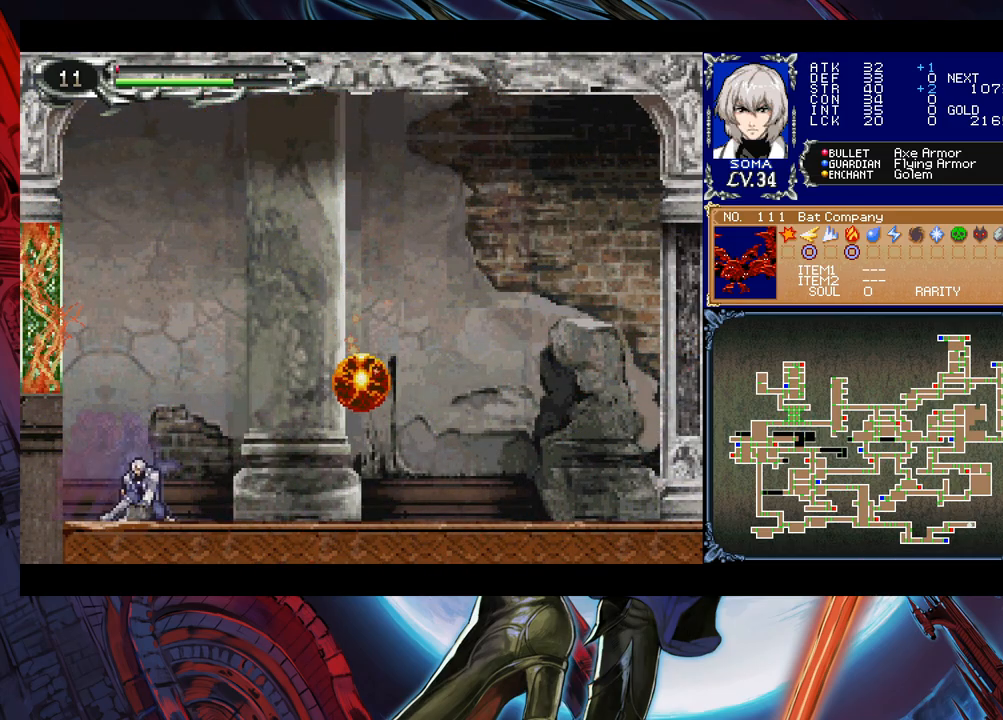
{"buttons": [], "left_stick": "center", "events": [[17, "Y", "down"], [67, "Y", "up"], [83, "left_stick", "down"], [133, "left_stick", "center"], [183, "Y", "down"], [233, "Y", "up"], [283, "left_stick", "down"], [333, "left_stick", "center"], [383, "Y", "down"], [433, "Y", "up"], [433, "left_stick", "down"], [483, "left_stick", "center"]]}
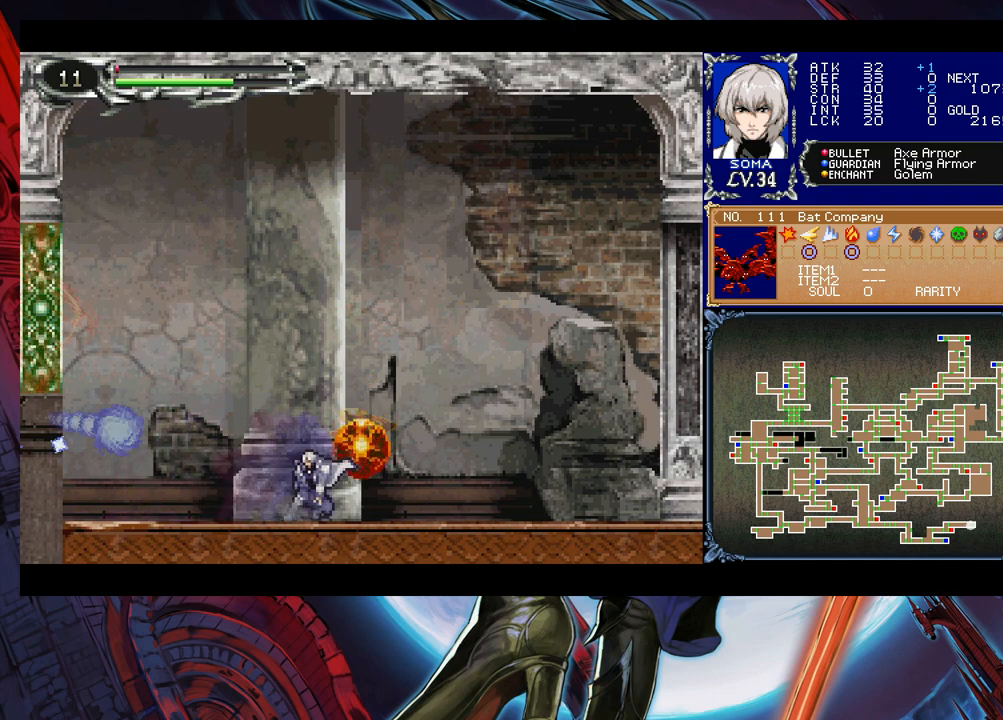
{"buttons": [], "left_stick": "center", "events": [[33, "Y", "down"], [117, "Y", "up"], [117, "left_stick", "down"], [183, "left_stick", "center"]]}
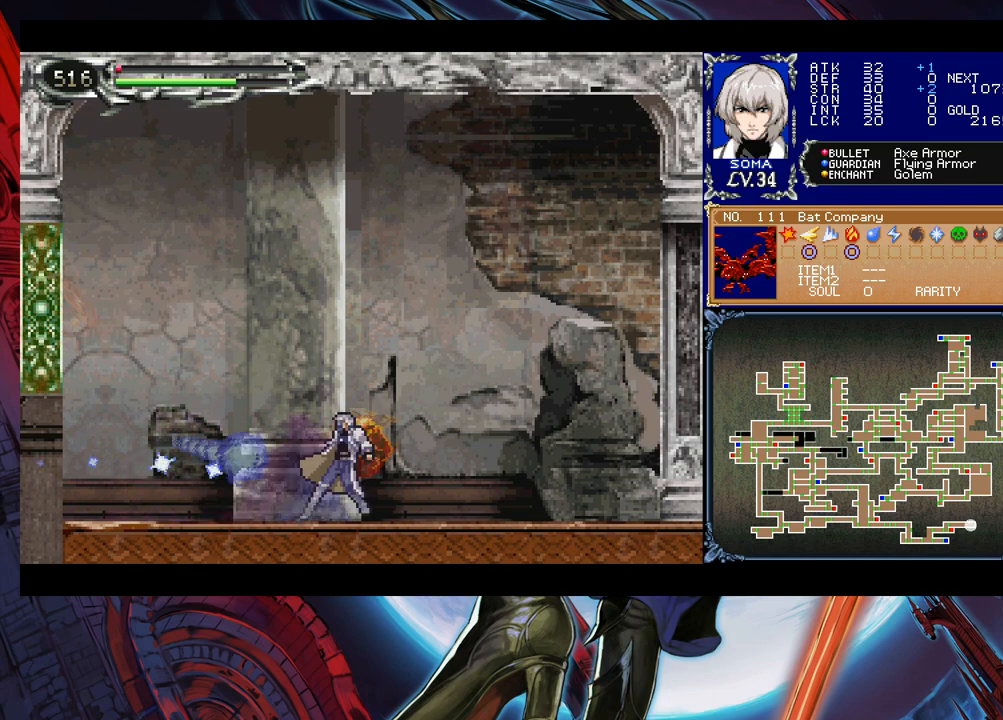
{"buttons": [], "left_stick": "center", "events": []}
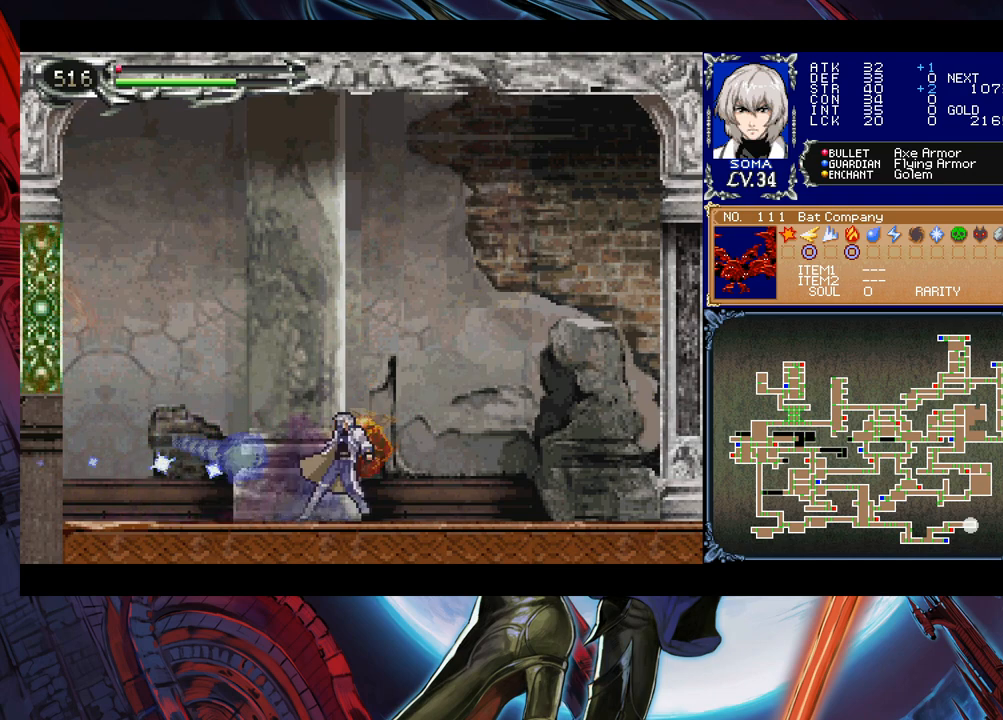
{"buttons": [], "left_stick": "center", "events": [[133, "Y", "down"], [167, "Y", "up"], [183, "left_stick", "down"], [233, "left_stick", "center"], [283, "Y", "down"], [317, "Y", "up"], [367, "left_stick", "down"], [433, "left_stick", "center"]]}
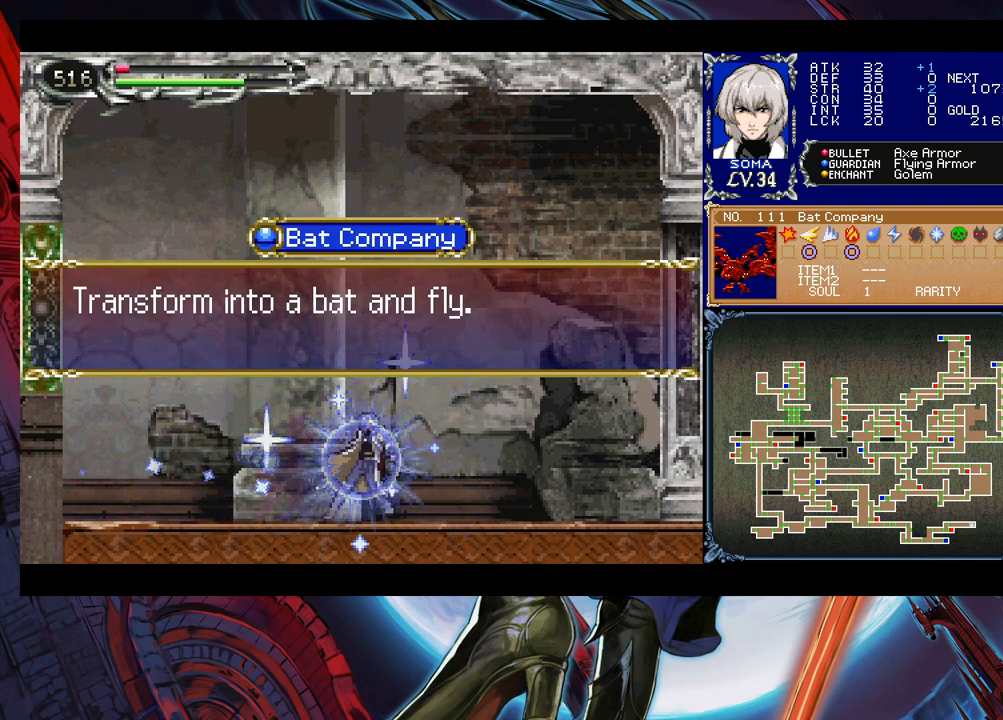
{"buttons": [], "left_stick": "center", "events": []}
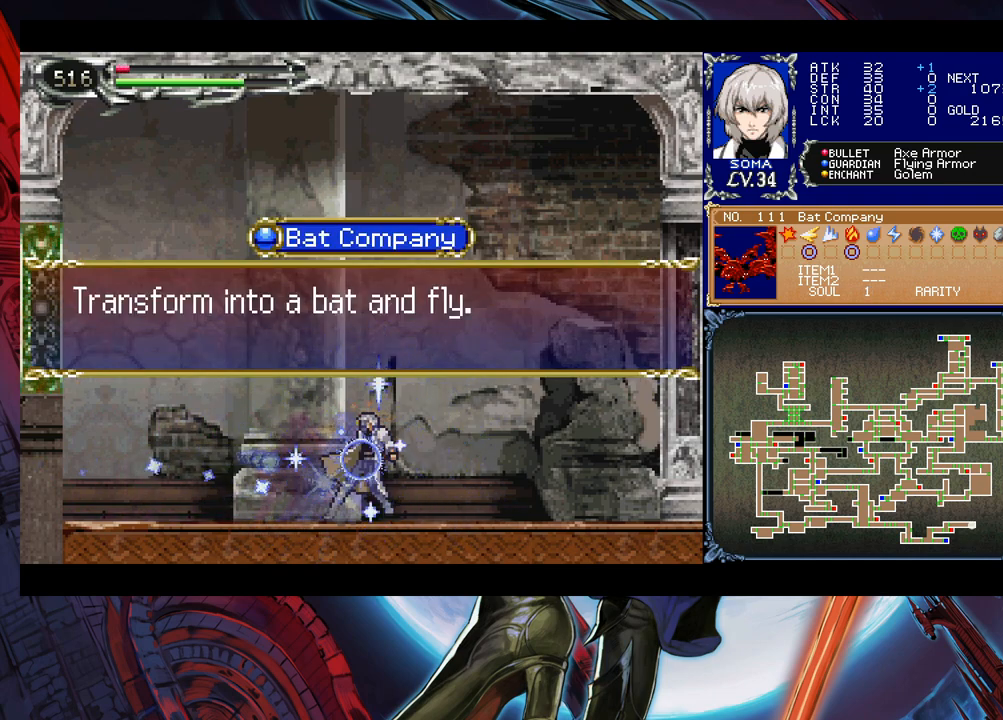
{"buttons": [], "left_stick": "down", "events": [[417, "A", "down"], [467, "A", "up"], [483, "left_stick", "down"]]}
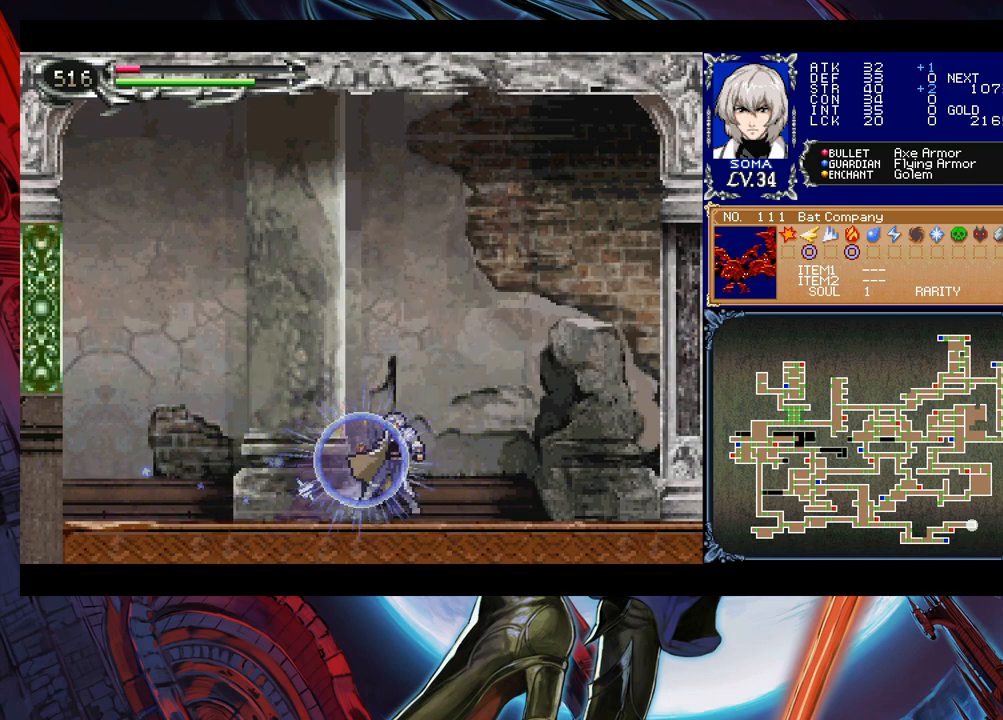
{"buttons": [], "left_stick": "down", "events": [[33, "left_stick", "center"], [67, "Y", "down"], [117, "Y", "up"], [167, "left_stick", "down"], [217, "left_stick", "center"], [233, "Y", "down"], [283, "Y", "up"], [333, "left_stick", "down"], [417, "Y", "down"], [417, "left_stick", "center"], [467, "Y", "up"], [483, "left_stick", "down"]]}
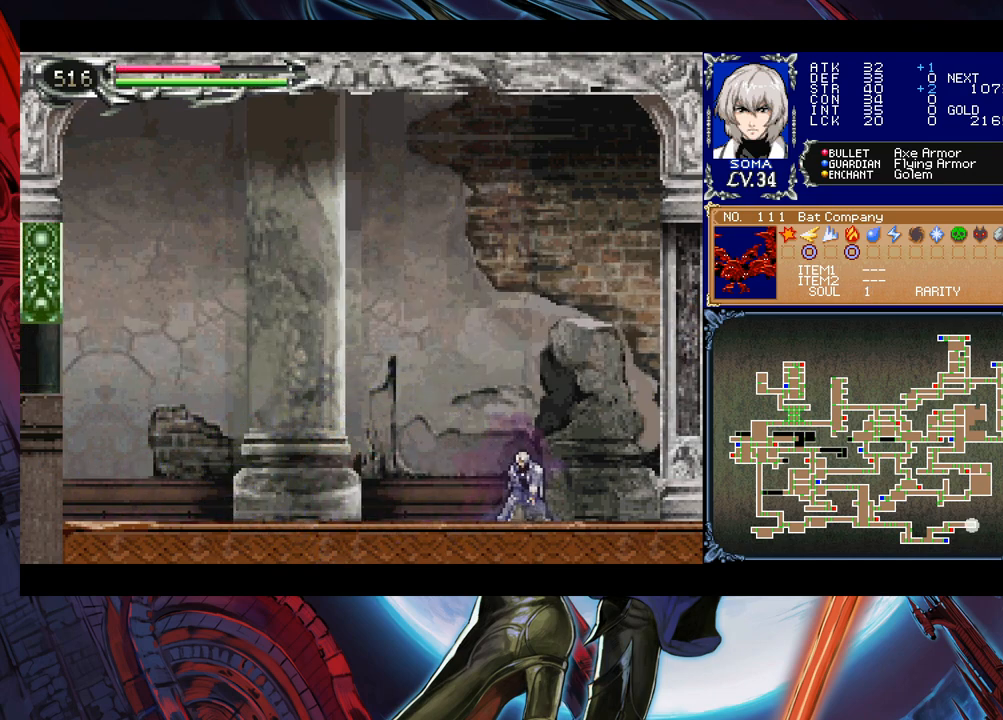
{"buttons": [], "left_stick": "center", "events": [[67, "left_stick", "center"], [83, "Y", "down"], [183, "Y", "up"], [183, "left_stick", "down"], [233, "left_stick", "center"], [367, "left_stick", "right"], [483, "left_stick", "center"]]}
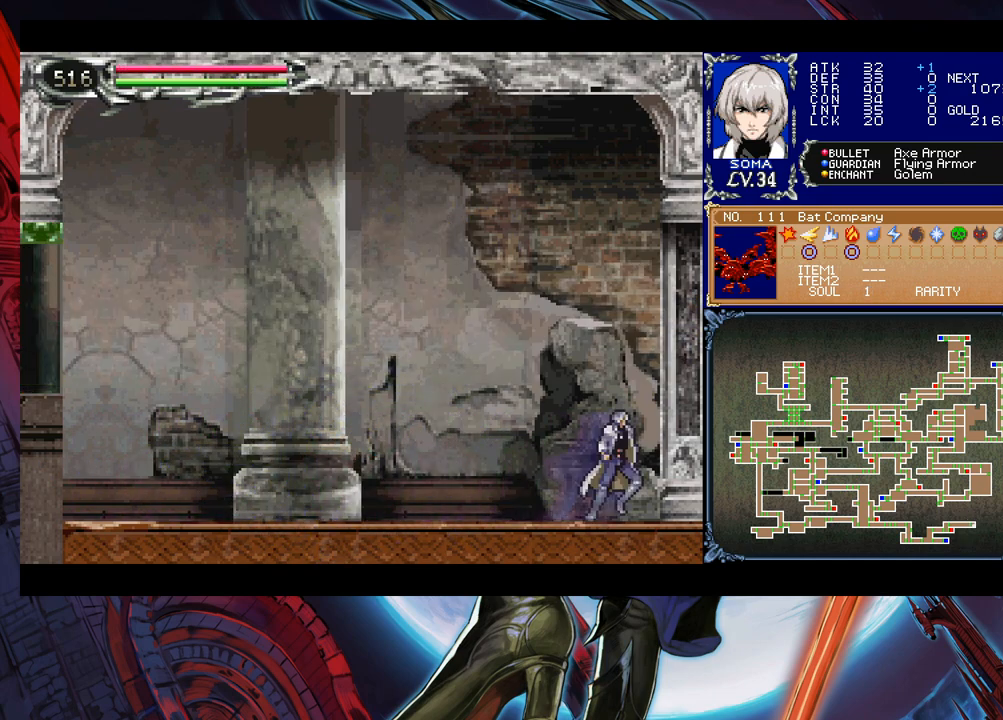
{"buttons": ["Y"], "left_stick": "center", "events": [[83, "Y", "down"], [133, "Y", "up"], [133, "left_stick", "down"], [217, "left_stick", "center"], [267, "Y", "down"], [317, "Y", "up"], [333, "left_stick", "down"], [417, "left_stick", "center"], [467, "Y", "down"]]}
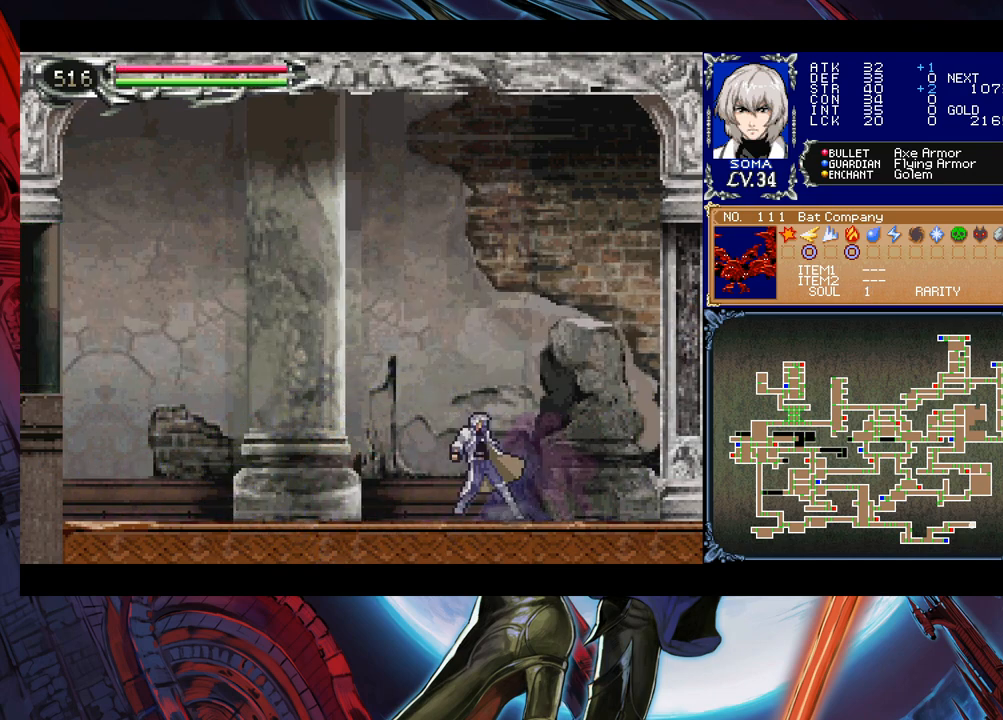
{"buttons": ["Y"], "left_stick": "center", "events": [[17, "Y", "up"], [33, "left_stick", "down"], [83, "left_stick", "center"], [133, "Y", "down"], [183, "Y", "up"], [217, "left_stick", "down"], [267, "left_stick", "center"], [333, "Y", "down"], [367, "Y", "up"], [383, "left_stick", "down"], [433, "left_stick", "center"], [483, "Y", "down"]]}
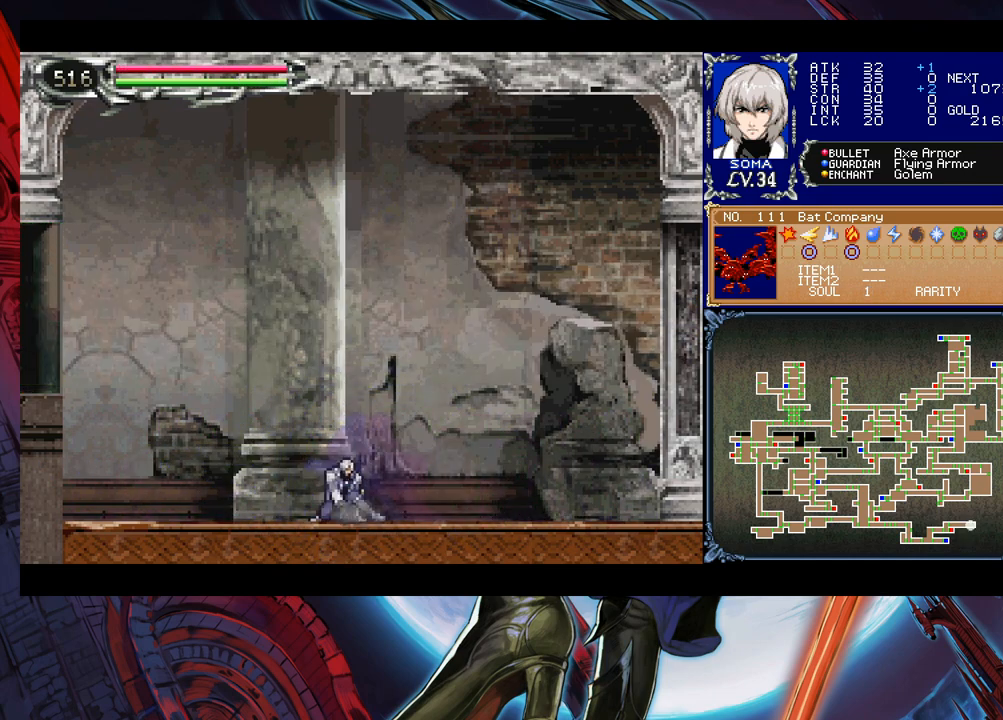
{"buttons": [], "left_stick": "center", "events": [[33, "Y", "up"], [67, "left_stick", "down"], [133, "left_stick", "center"], [183, "Y", "down"], [233, "Y", "up"], [233, "left_stick", "down"], [317, "left_stick", "center"], [383, "Y", "down"], [433, "Y", "up"]]}
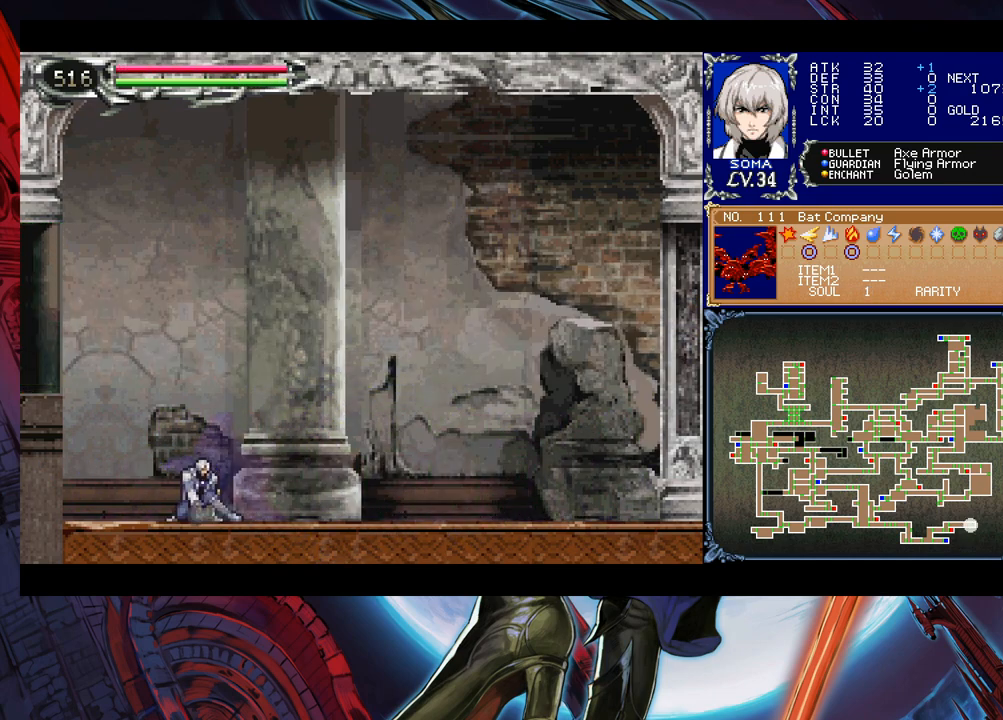
{"buttons": ["B"], "left_stick": "left", "events": [[33, "Y", "down"], [83, "left_stick", "down"], [133, "Y", "up"], [133, "left_stick", "center"], [217, "B", "down"], [283, "left_stick", "left"]]}